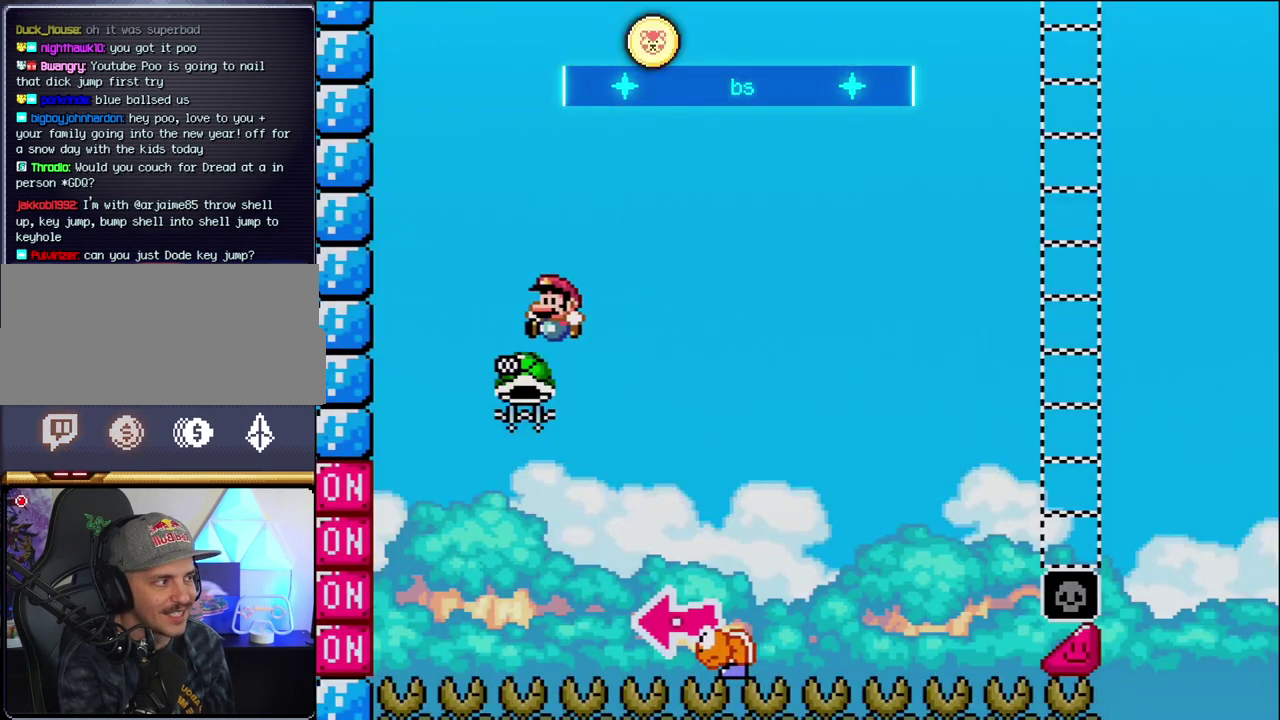
Gameplay with a controller (Nintendo layout); each line is a JSON object with the inputs held at the frame after it. "events" lists button and stick changes between this image and that frame as [ms after this image, input, new state], when the widget could be followed in between. Not read: L3 R3.
{"buttons": ["B", "Y", "DPAD_RIGHT"], "events": [[167, "DPAD_LEFT", "up"], [200, "DPAD_RIGHT", "down"], [317, "Y", "down"]]}
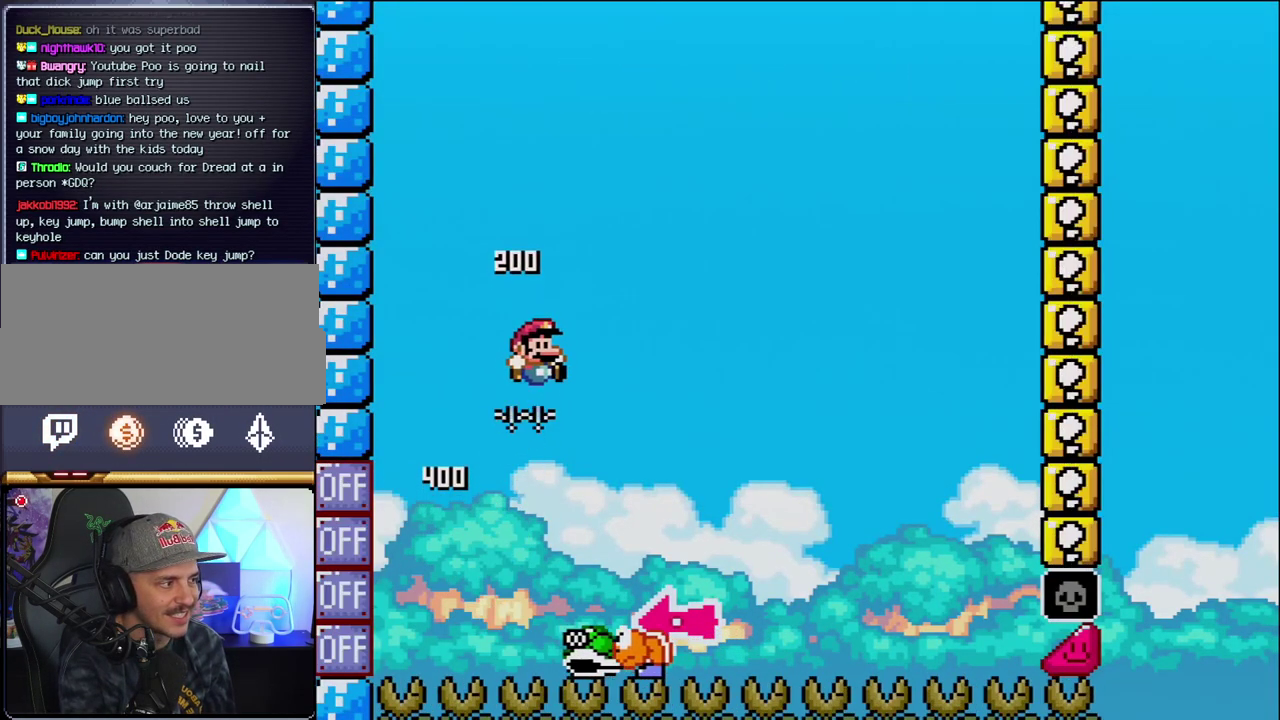
{"buttons": ["B", "Y", "DPAD_RIGHT"], "events": [[167, "DPAD_RIGHT", "up"], [217, "DPAD_LEFT", "down"], [383, "DPAD_LEFT", "up"], [433, "DPAD_RIGHT", "down"]]}
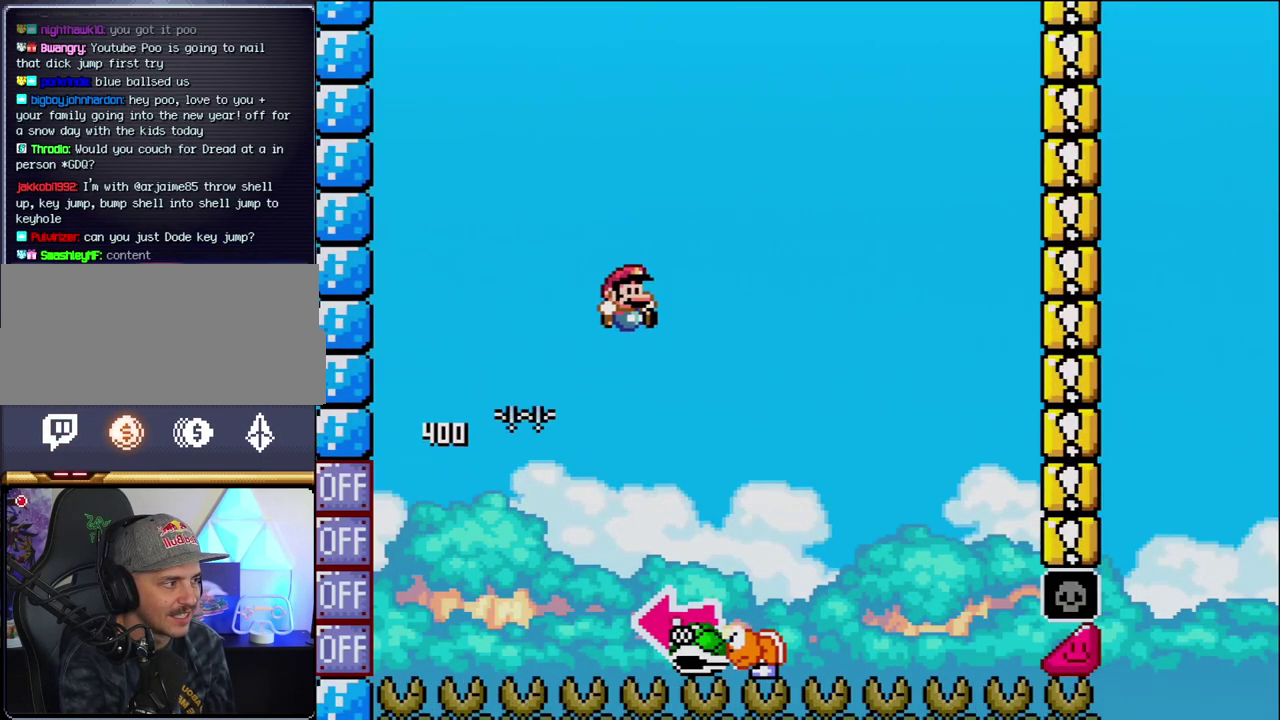
{"buttons": ["B", "Y", "DPAD_LEFT"], "events": [[317, "B", "up"], [317, "DPAD_LEFT", "down"], [317, "DPAD_RIGHT", "up"], [417, "B", "down"]]}
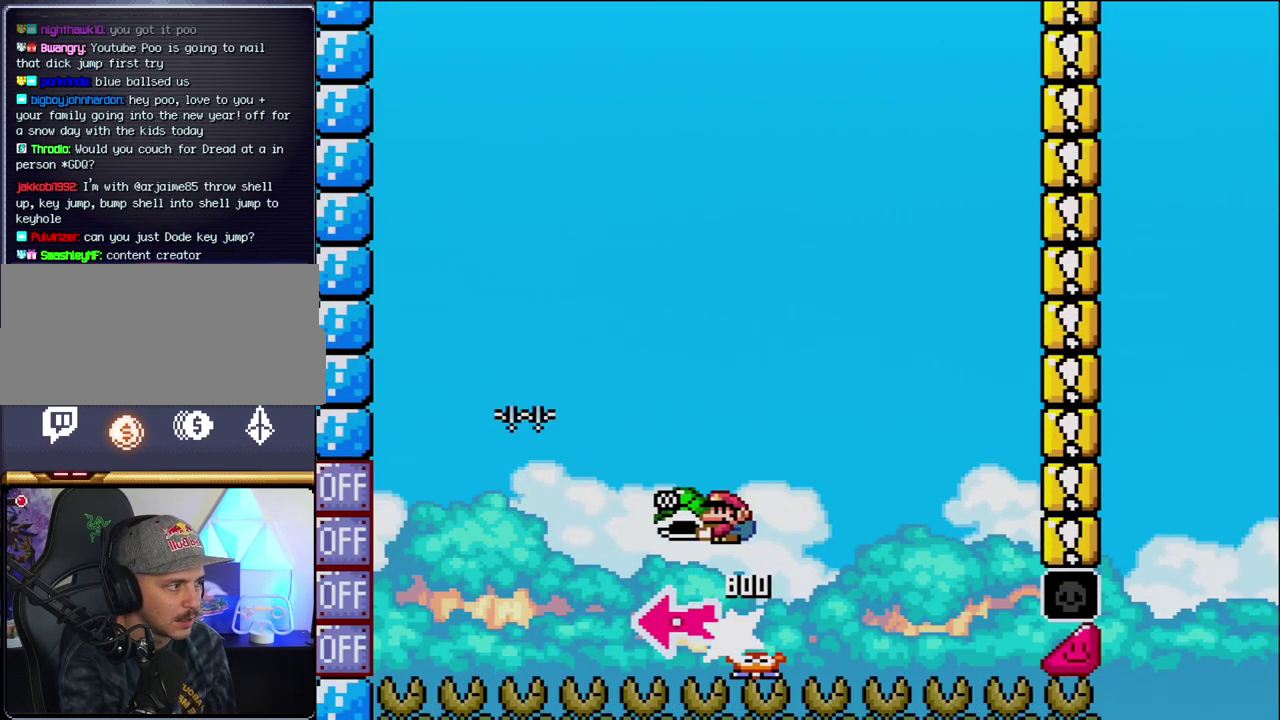
{"buttons": ["B", "Y", "DPAD_RIGHT"], "events": [[100, "DPAD_LEFT", "up"], [133, "Y", "up"], [283, "DPAD_RIGHT", "down"], [283, "Y", "down"]]}
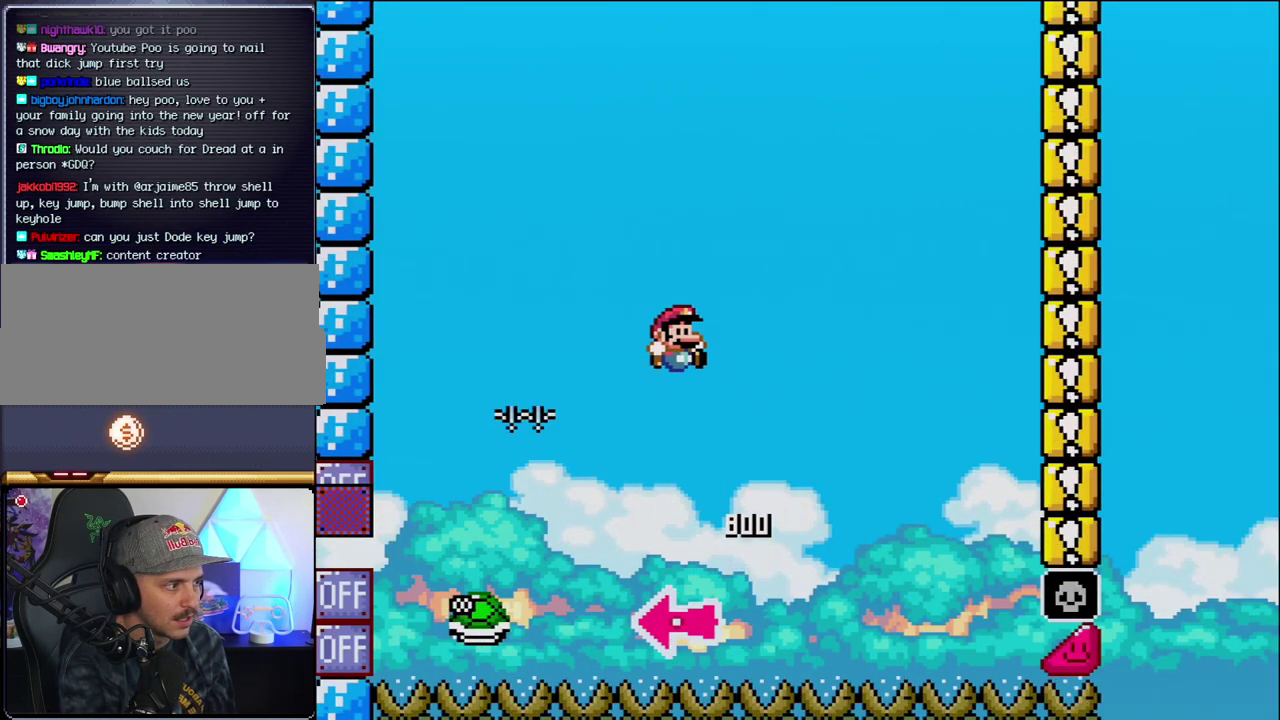
{"buttons": ["B", "Y", "DPAD_RIGHT"], "events": [[67, "DPAD_RIGHT", "up"], [167, "DPAD_RIGHT", "down"]]}
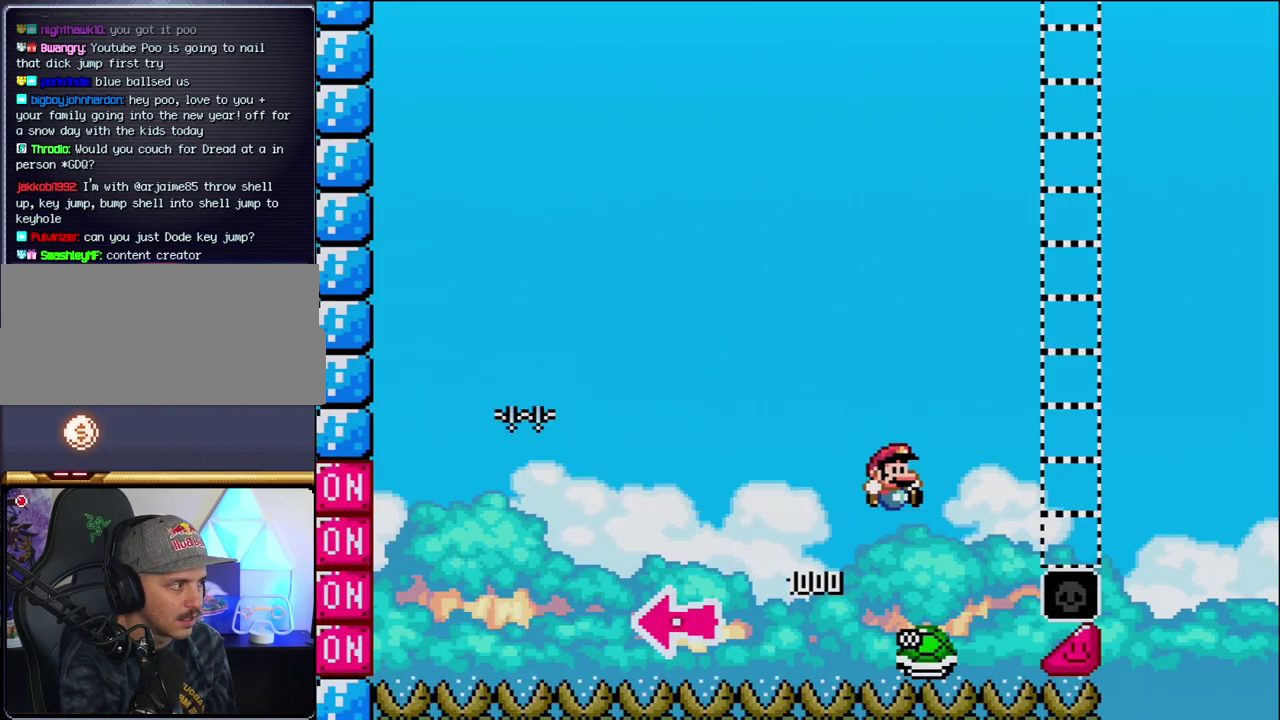
{"buttons": ["B", "Y", "DPAD_RIGHT"], "events": []}
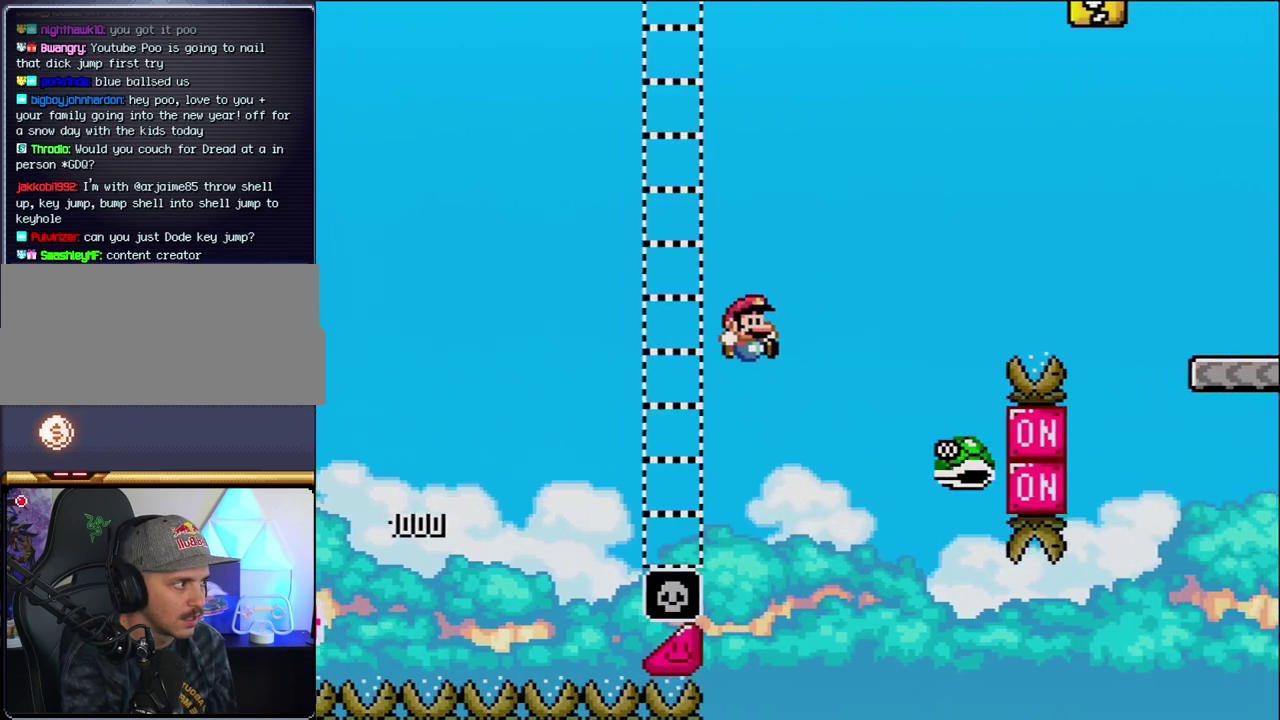
{"buttons": ["B", "Y", "DPAD_RIGHT"], "events": [[33, "B", "up"], [133, "B", "down"]]}
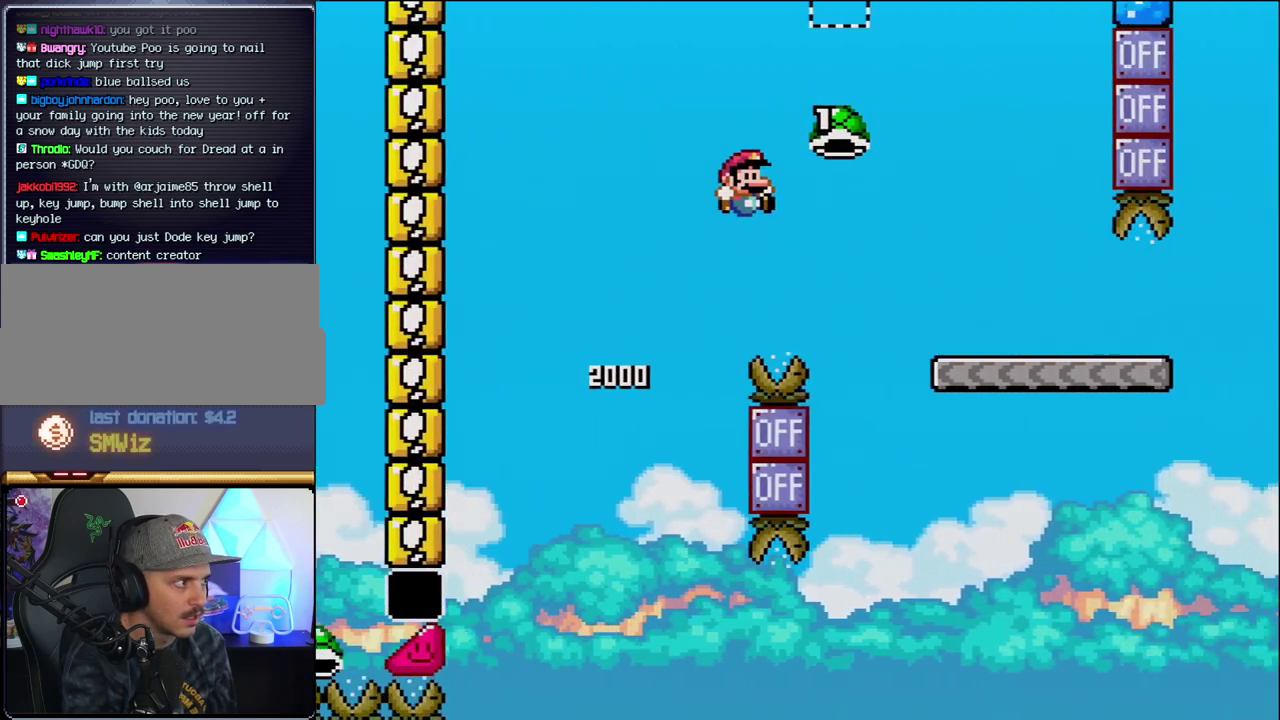
{"buttons": ["Y", "DPAD_RIGHT"], "events": [[450, "B", "up"]]}
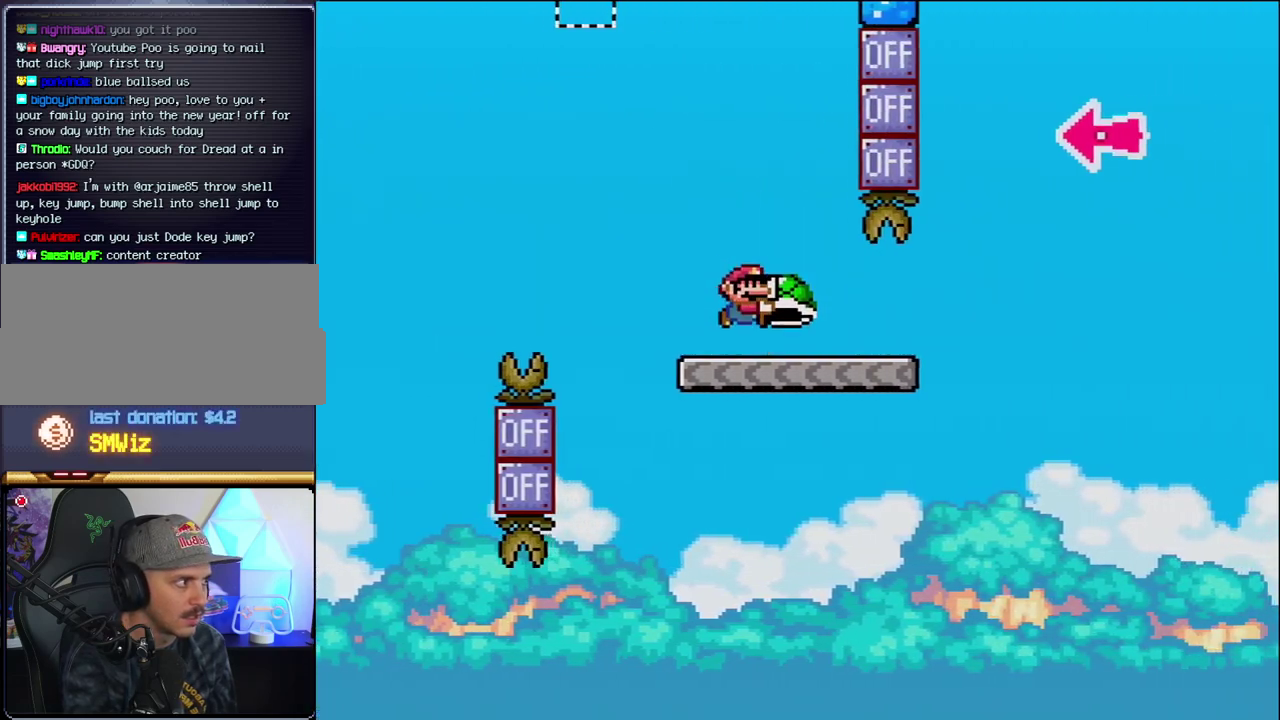
{"buttons": ["B", "Y", "DPAD_RIGHT"], "events": [[350, "B", "down"]]}
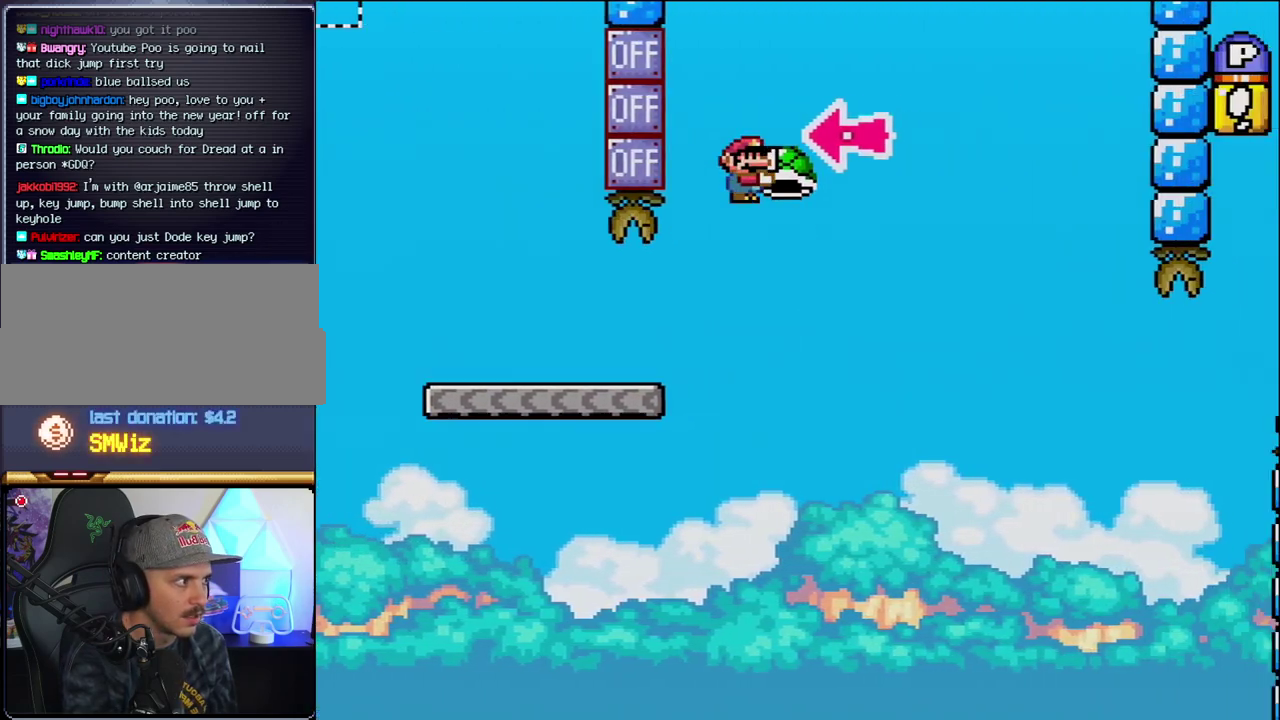
{"buttons": ["B", "Y", "DPAD_RIGHT"], "events": [[167, "DPAD_RIGHT", "up"], [217, "DPAD_LEFT", "down"], [283, "Y", "up"], [317, "DPAD_LEFT", "up"], [350, "DPAD_RIGHT", "down"], [417, "Y", "down"]]}
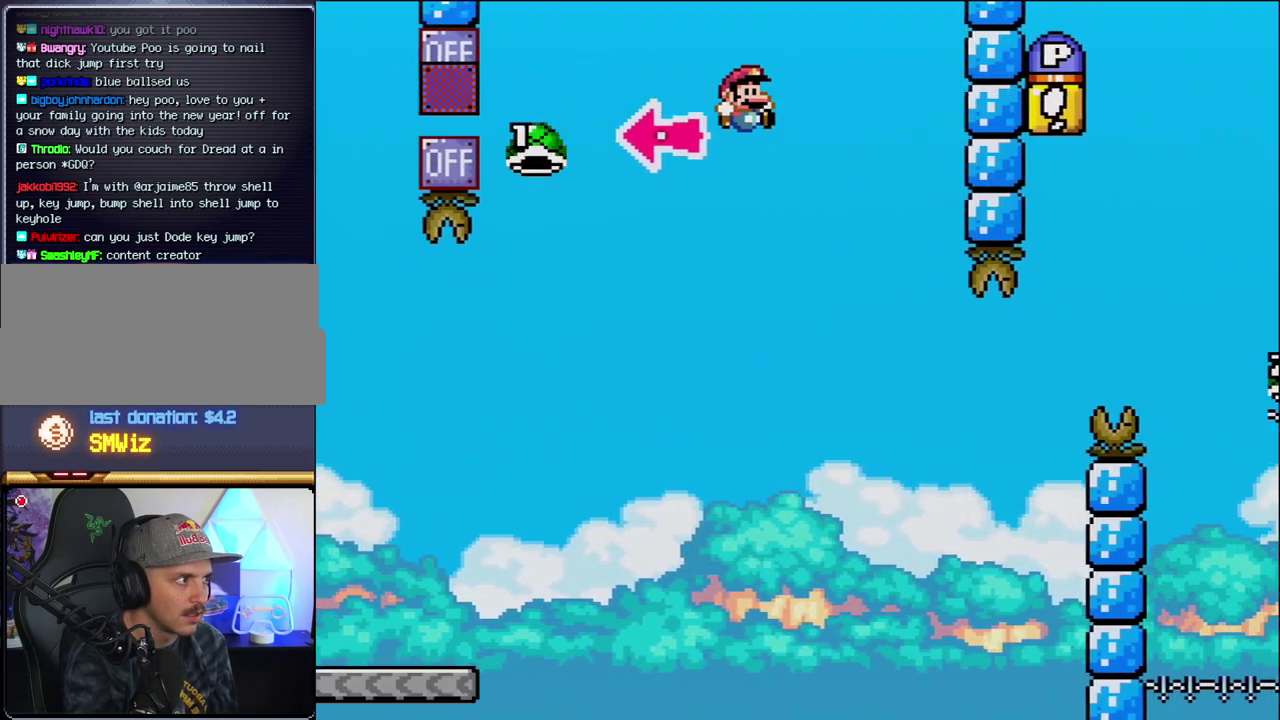
{"buttons": ["B", "Y", "DPAD_RIGHT"], "events": [[200, "B", "up"], [350, "B", "down"], [350, "DPAD_RIGHT", "up"], [383, "DPAD_LEFT", "down"], [450, "DPAD_LEFT", "up"], [450, "DPAD_RIGHT", "down"]]}
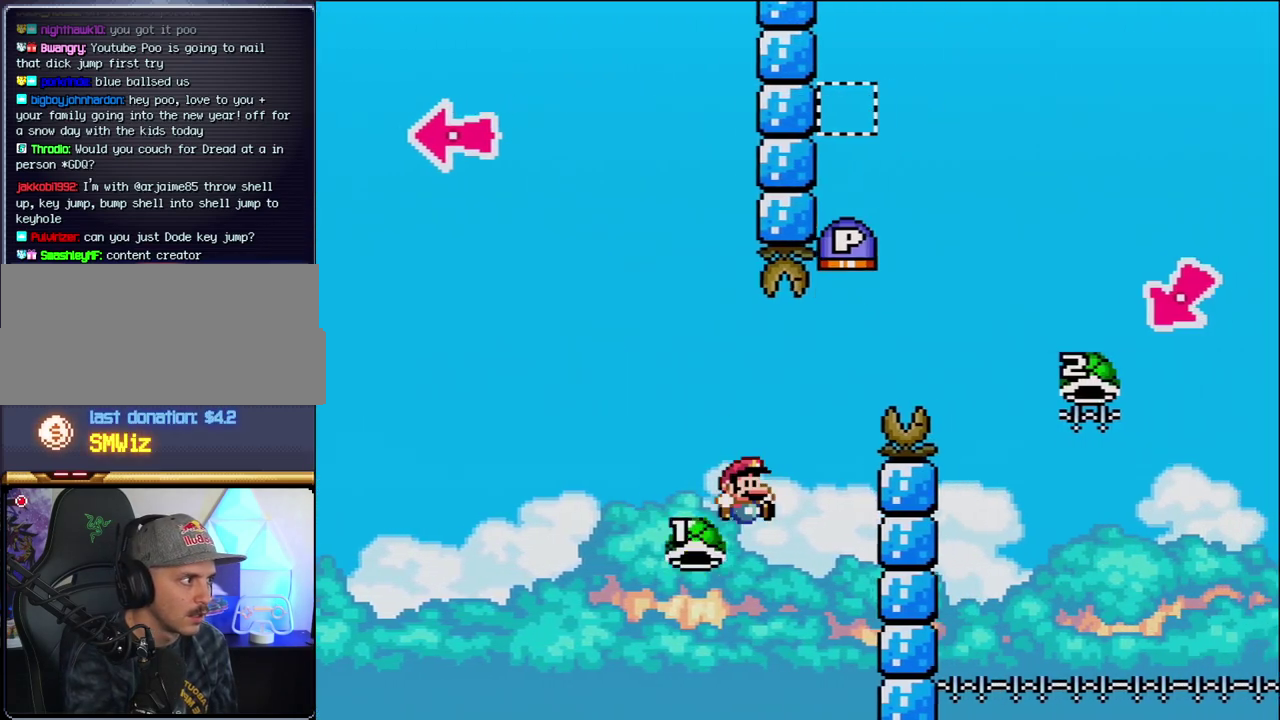
{"buttons": ["B", "Y", "DPAD_RIGHT"], "events": []}
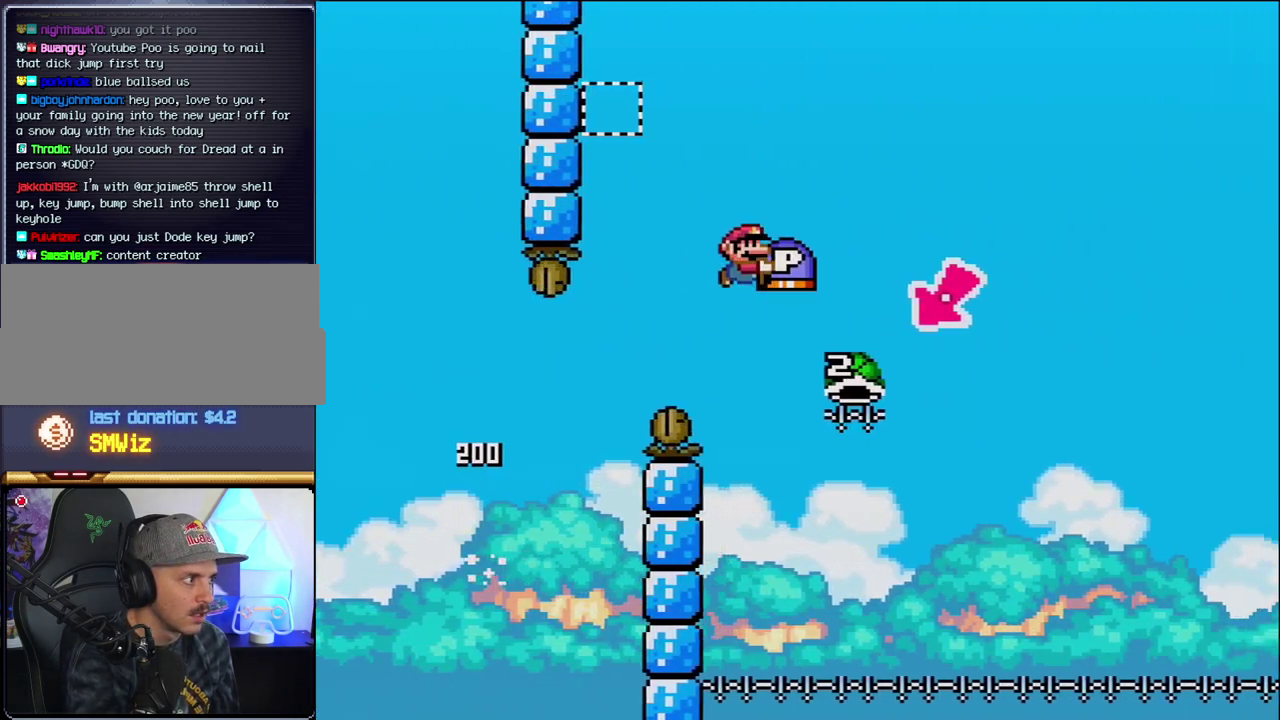
{"buttons": ["B", "Y", "DPAD_RIGHT"], "events": [[200, "DPAD_RIGHT", "up"], [217, "DPAD_LEFT", "down"], [433, "DPAD_LEFT", "up"], [500, "DPAD_RIGHT", "down"]]}
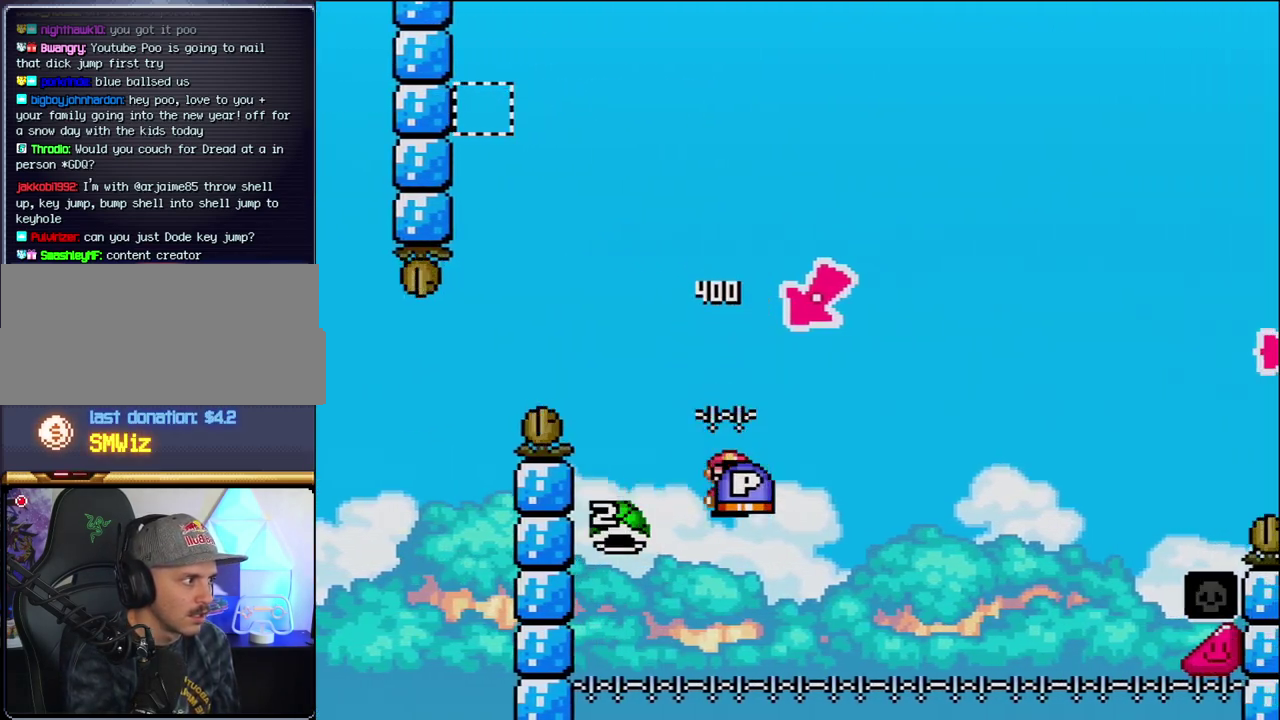
{"buttons": ["B", "Y", "DPAD_RIGHT"], "events": []}
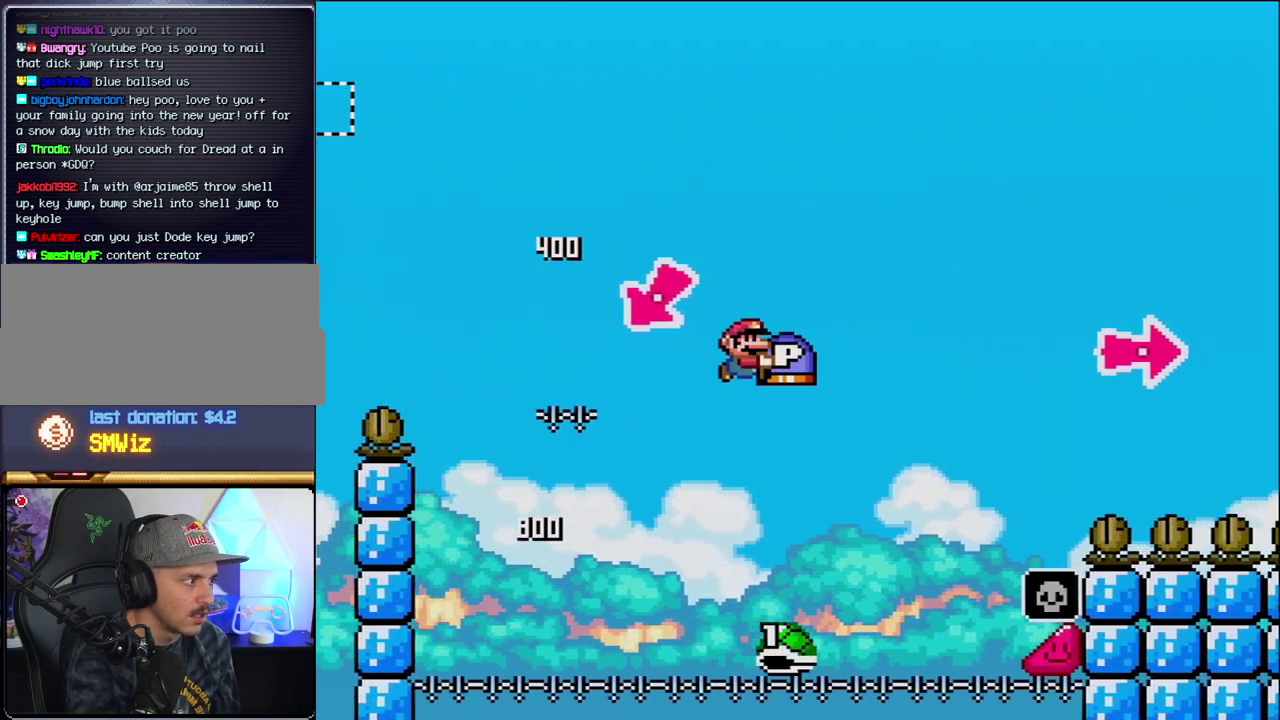
{"buttons": ["B", "Y", "DPAD_RIGHT"], "events": [[317, "B", "up"], [383, "B", "down"]]}
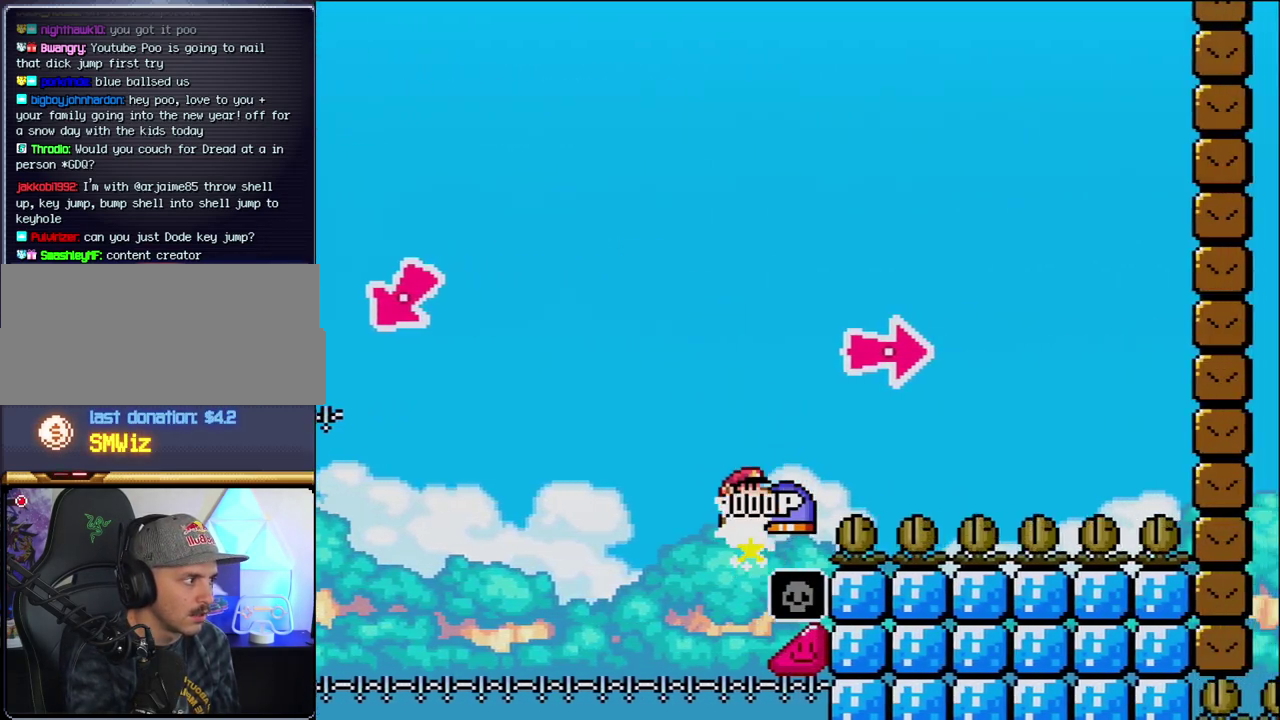
{"buttons": ["B", "Y", "DPAD_RIGHT"], "events": [[167, "Y", "up"], [283, "Y", "down"]]}
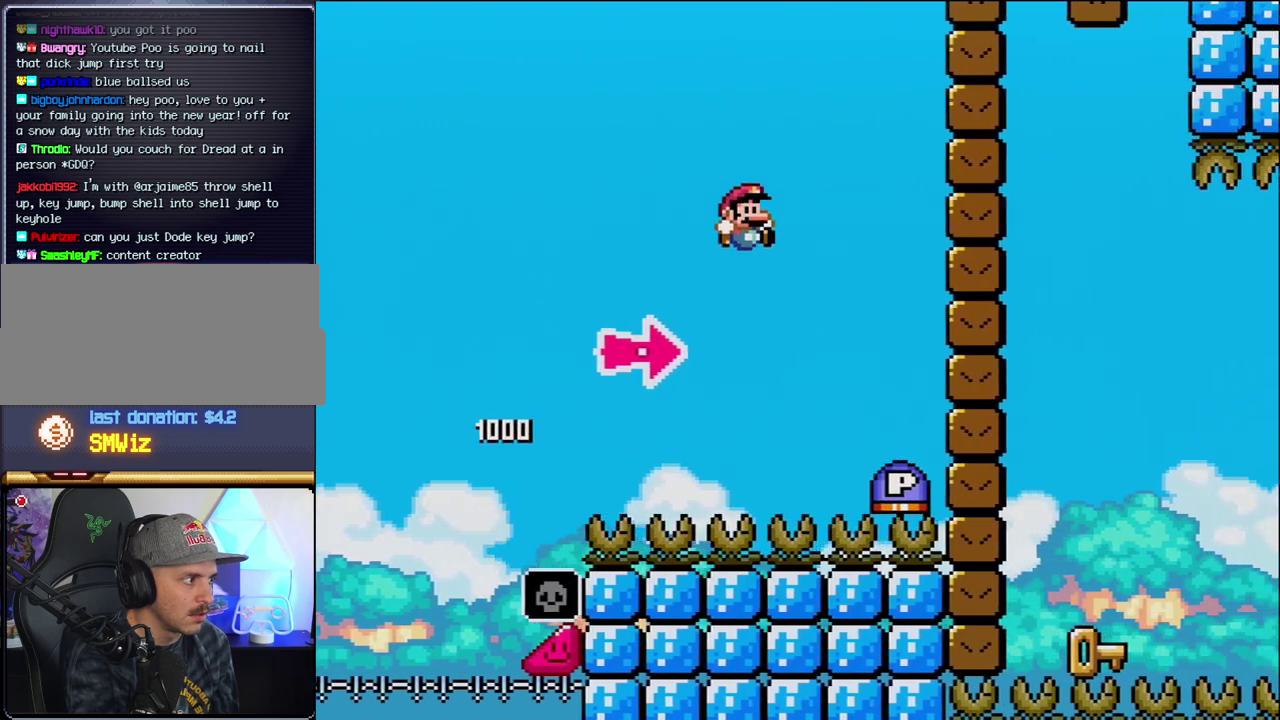
{"buttons": ["B", "DPAD_RIGHT"], "events": [[33, "B", "up"], [167, "B", "down"], [250, "Y", "up"]]}
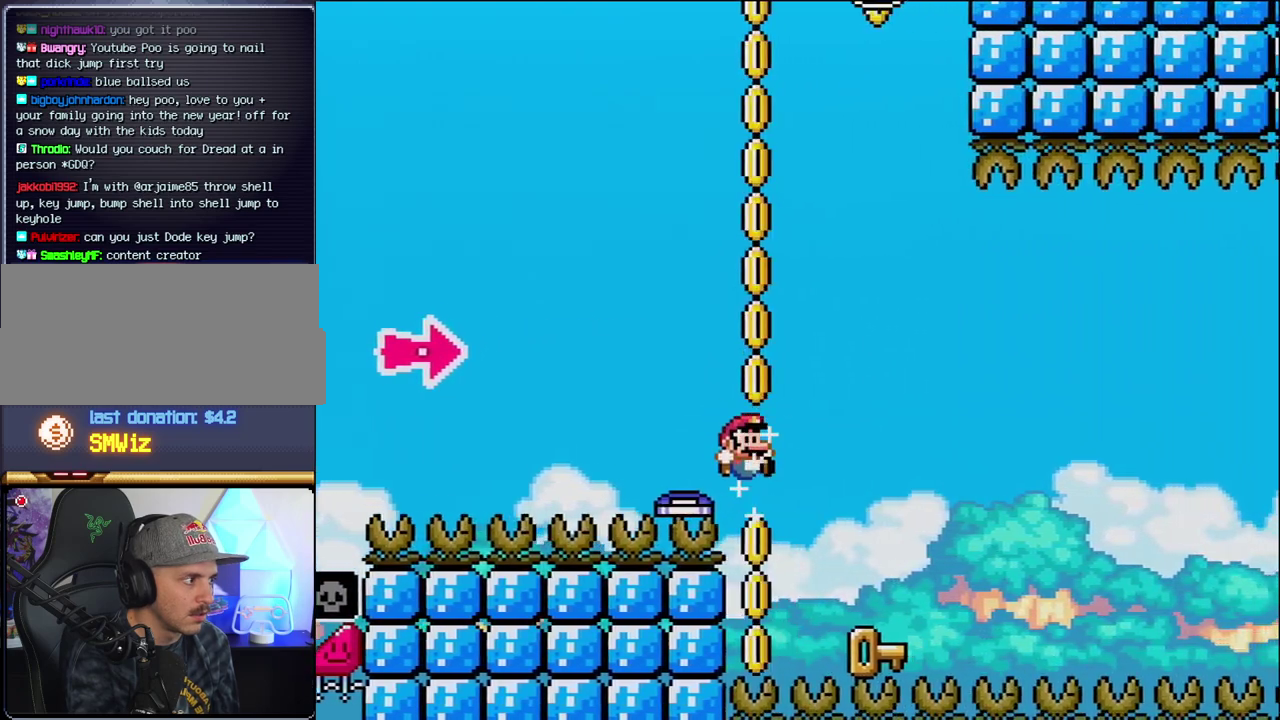
{"buttons": ["DPAD_RIGHT"], "events": [[133, "Y", "down"], [217, "DPAD_LEFT", "down"], [217, "DPAD_RIGHT", "up"], [283, "B", "up"], [283, "Y", "up"], [417, "DPAD_LEFT", "up"], [417, "DPAD_RIGHT", "down"]]}
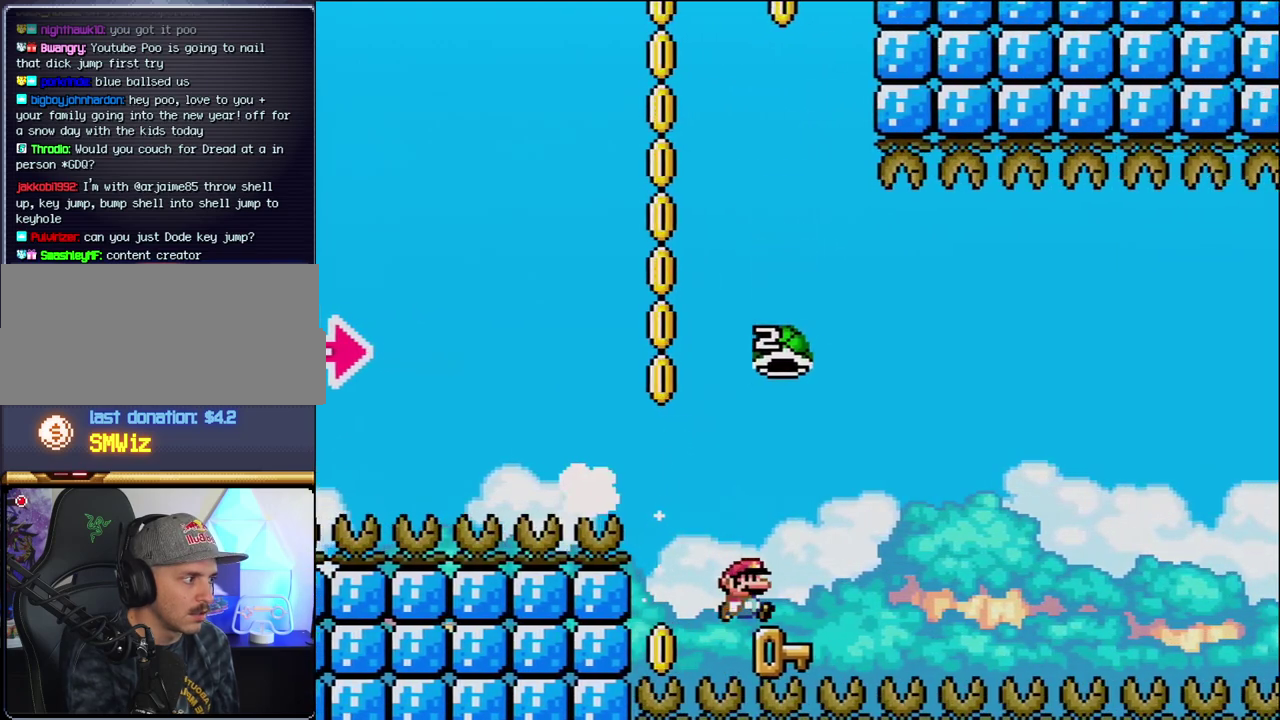
{"buttons": ["B", "Y", "DPAD_RIGHT"], "events": [[100, "B", "down"], [100, "Y", "down"], [283, "DPAD_RIGHT", "up"], [317, "DPAD_LEFT", "down"], [417, "DPAD_LEFT", "up"], [450, "DPAD_RIGHT", "down"]]}
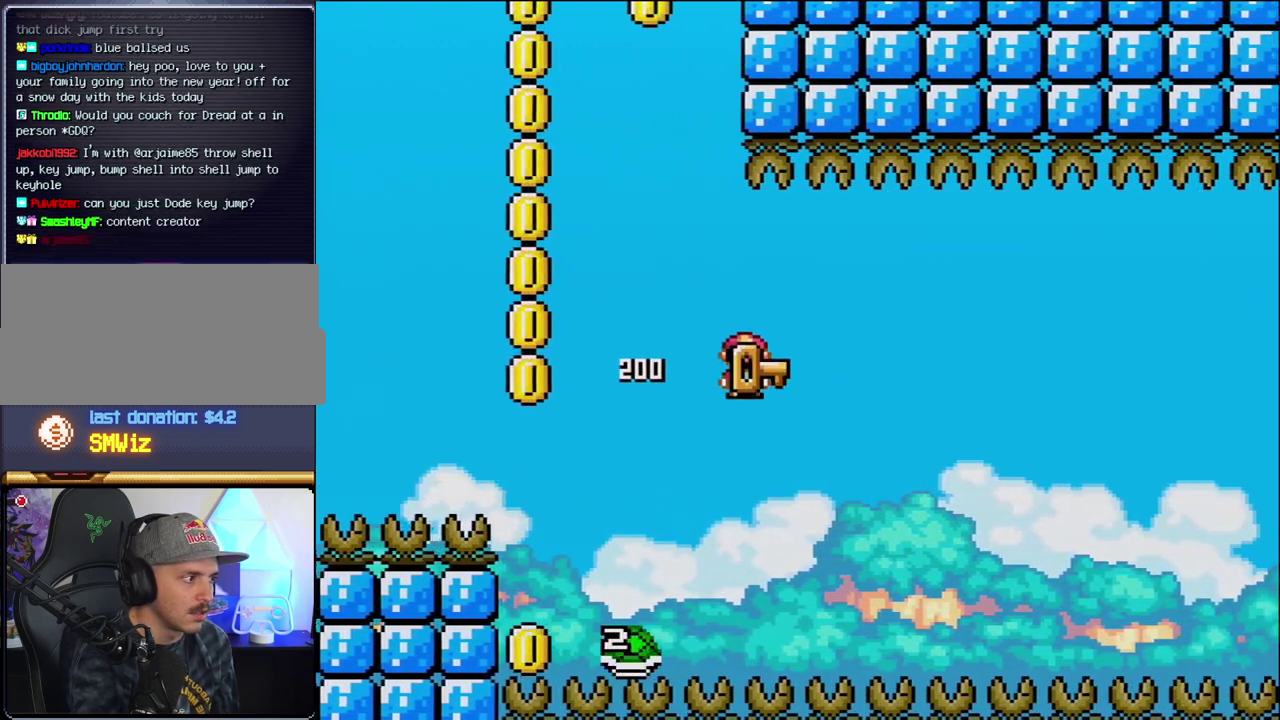
{"buttons": ["B", "Y", "DPAD_RIGHT"], "events": []}
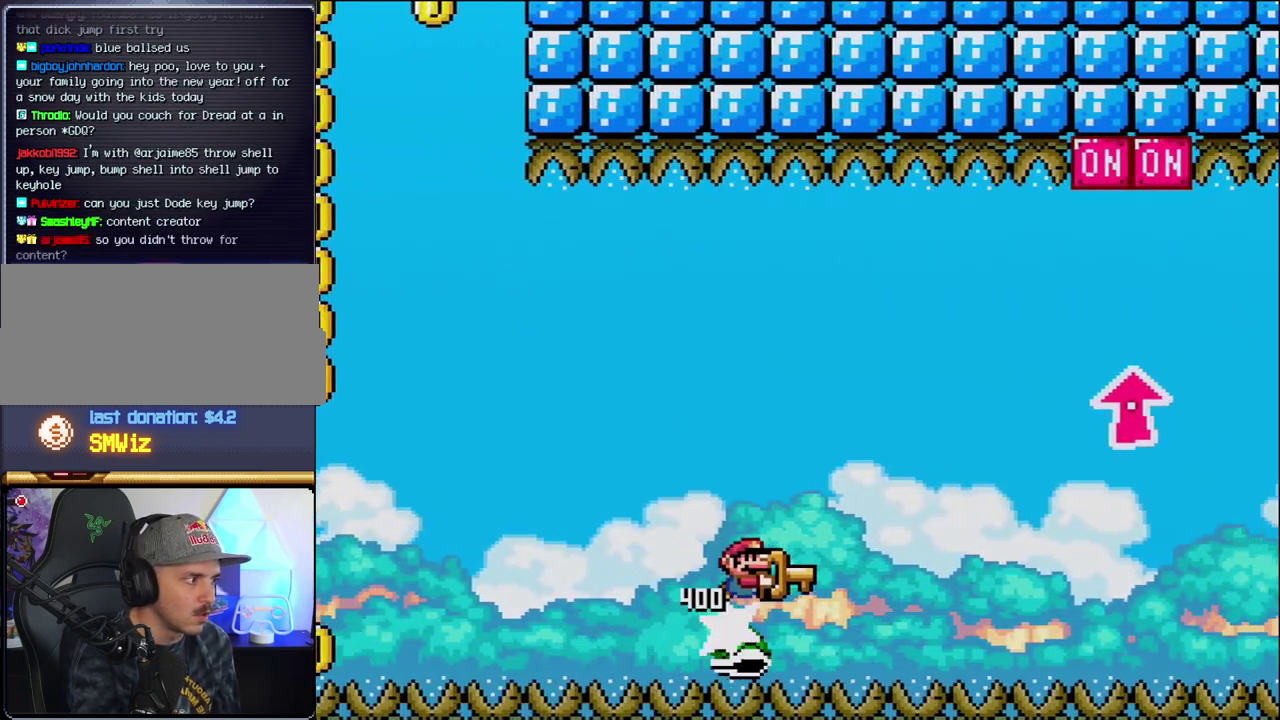
{"buttons": ["B", "Y", "DPAD_UP", "DPAD_RIGHT"], "events": [[33, "DPAD_UP", "down"]]}
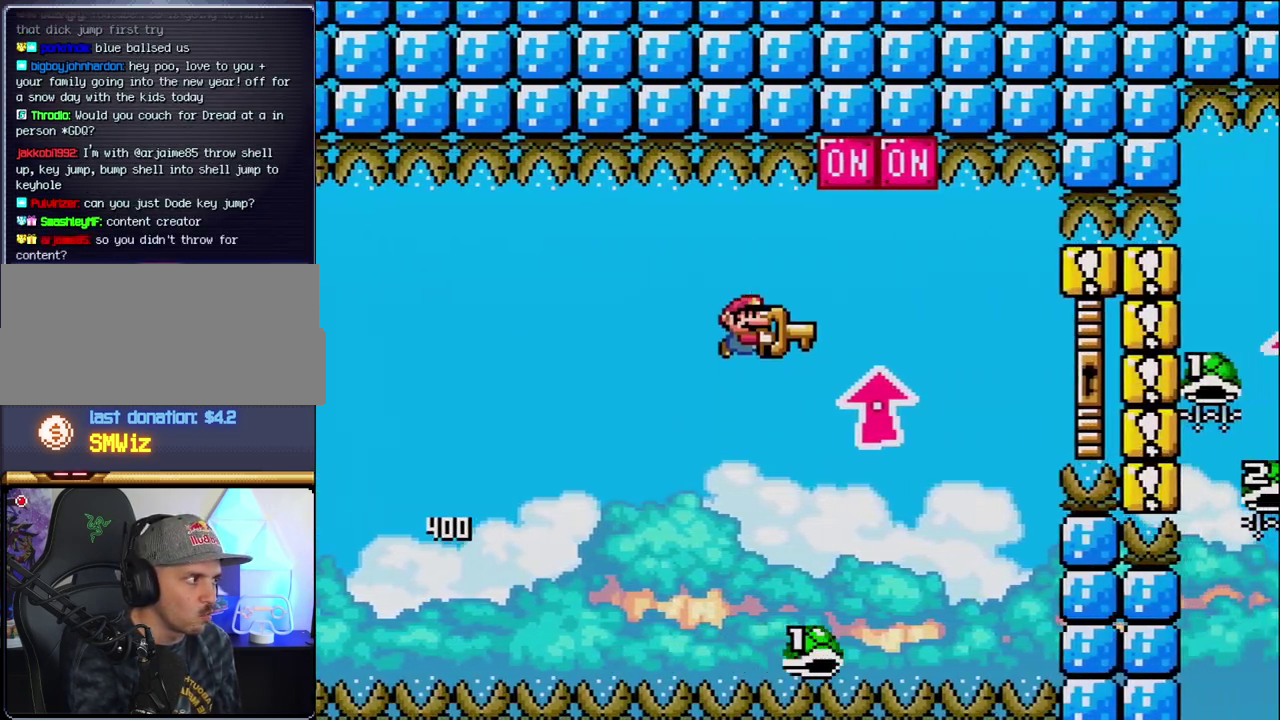
{"buttons": ["B", "Y", "DPAD_RIGHT"], "events": [[133, "Y", "up"], [217, "Y", "down"], [350, "DPAD_LEFT", "down"], [350, "DPAD_RIGHT", "up"], [350, "DPAD_UP", "up"], [450, "DPAD_LEFT", "up"], [467, "DPAD_RIGHT", "down"]]}
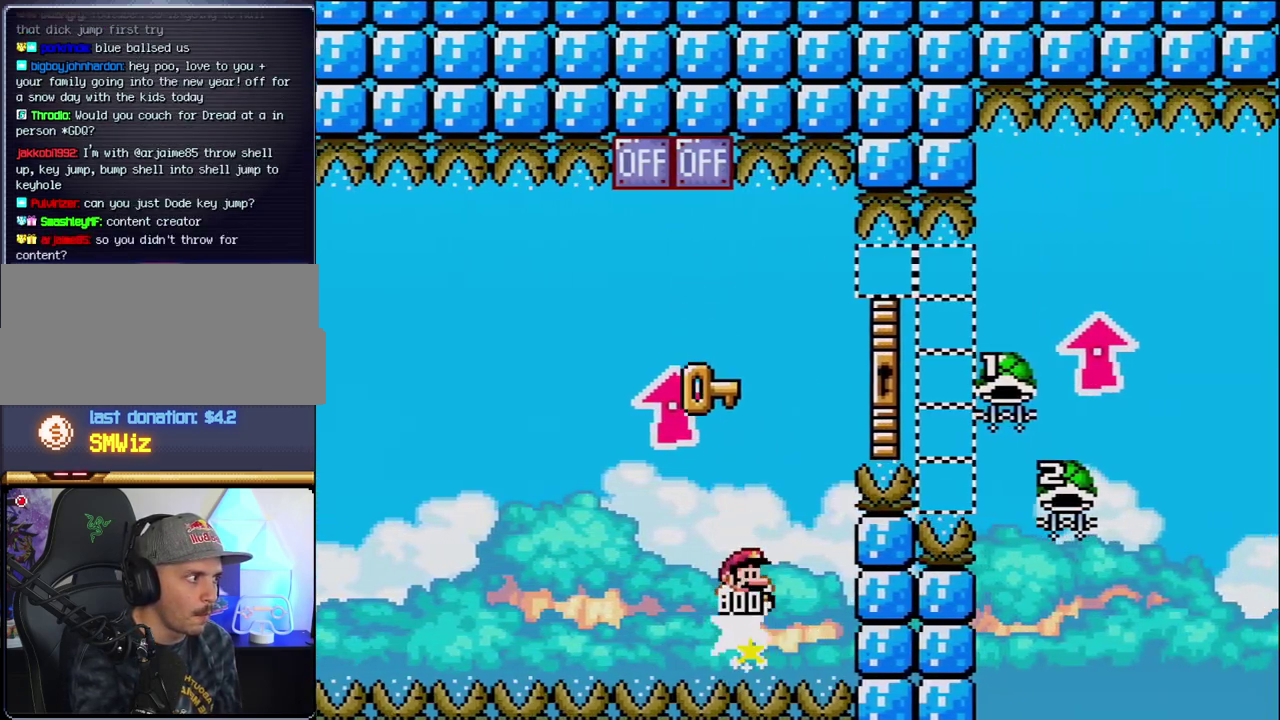
{"buttons": ["B", "Y", "DPAD_UP", "DPAD_RIGHT"], "events": [[133, "DPAD_UP", "down"]]}
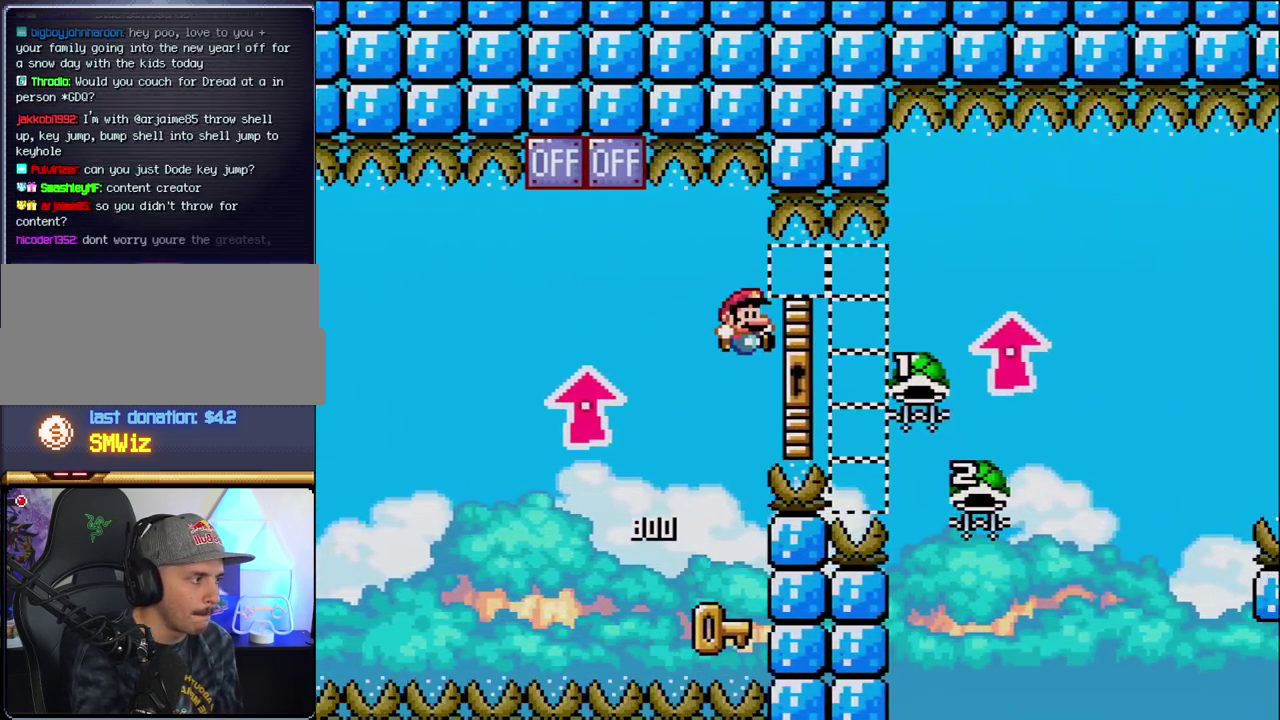
{"buttons": ["DPAD_RIGHT"], "events": [[167, "DPAD_RIGHT", "up"], [183, "DPAD_LEFT", "down"], [183, "DPAD_UP", "up"], [317, "Y", "up"], [350, "B", "up"], [350, "DPAD_LEFT", "up"], [450, "DPAD_RIGHT", "down"]]}
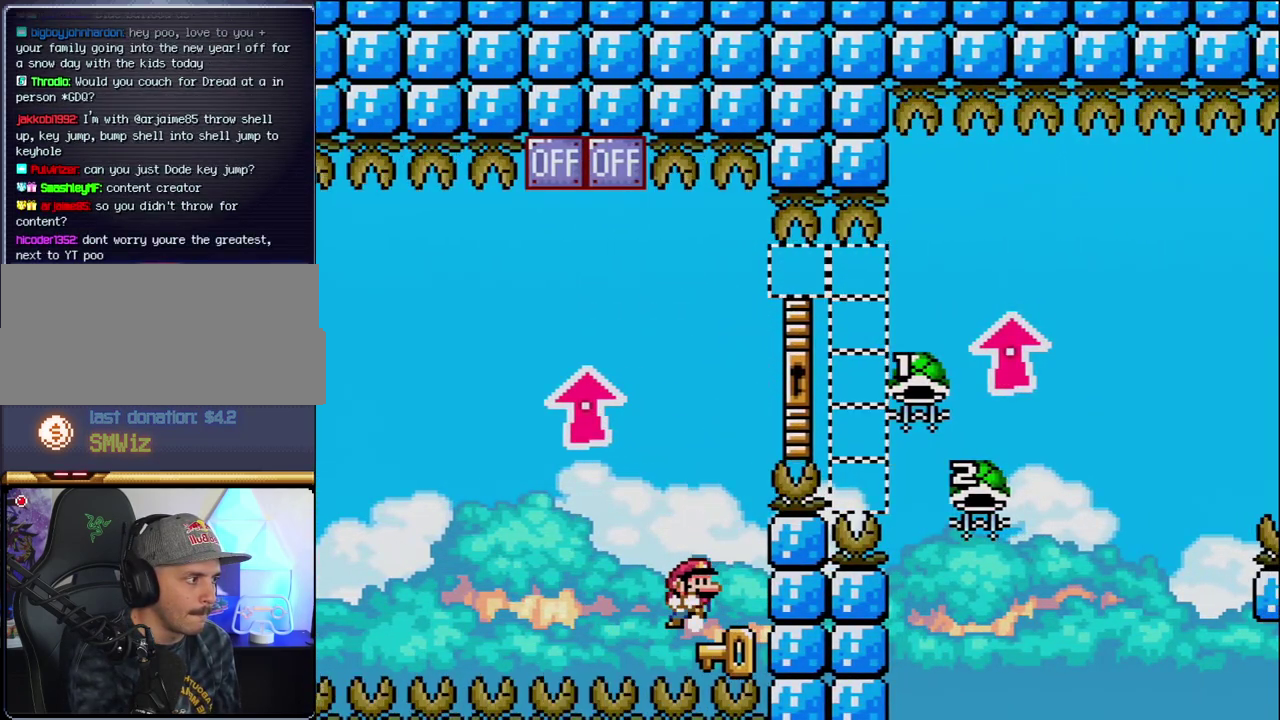
{"buttons": ["B", "Y", "DPAD_UP", "DPAD_RIGHT"], "events": [[33, "B", "down"], [33, "DPAD_UP", "down"], [67, "Y", "down"]]}
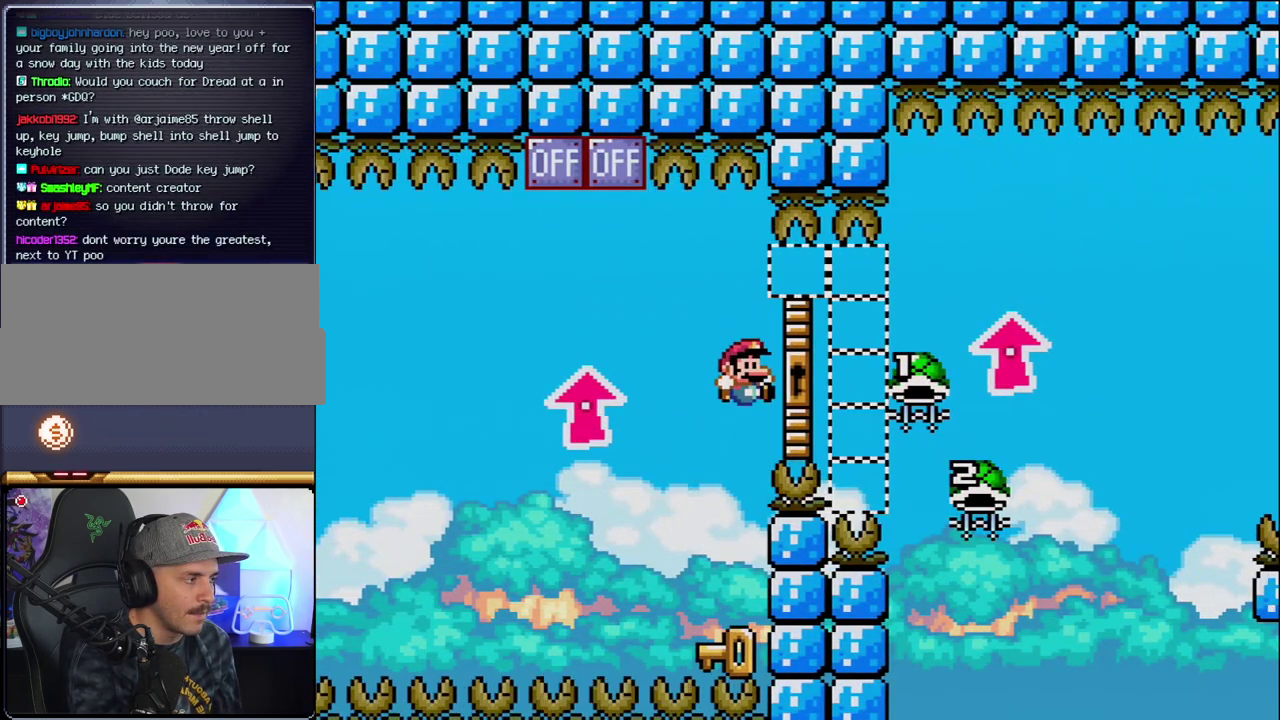
{"buttons": ["B", "Y", "DPAD_UP", "DPAD_RIGHT"], "events": [[67, "DPAD_RIGHT", "up"], [100, "DPAD_LEFT", "down"], [100, "DPAD_UP", "up"], [133, "B", "up"], [133, "Y", "up"], [283, "DPAD_LEFT", "up"], [350, "DPAD_RIGHT", "down"], [417, "B", "down"], [433, "Y", "down"], [500, "DPAD_UP", "down"]]}
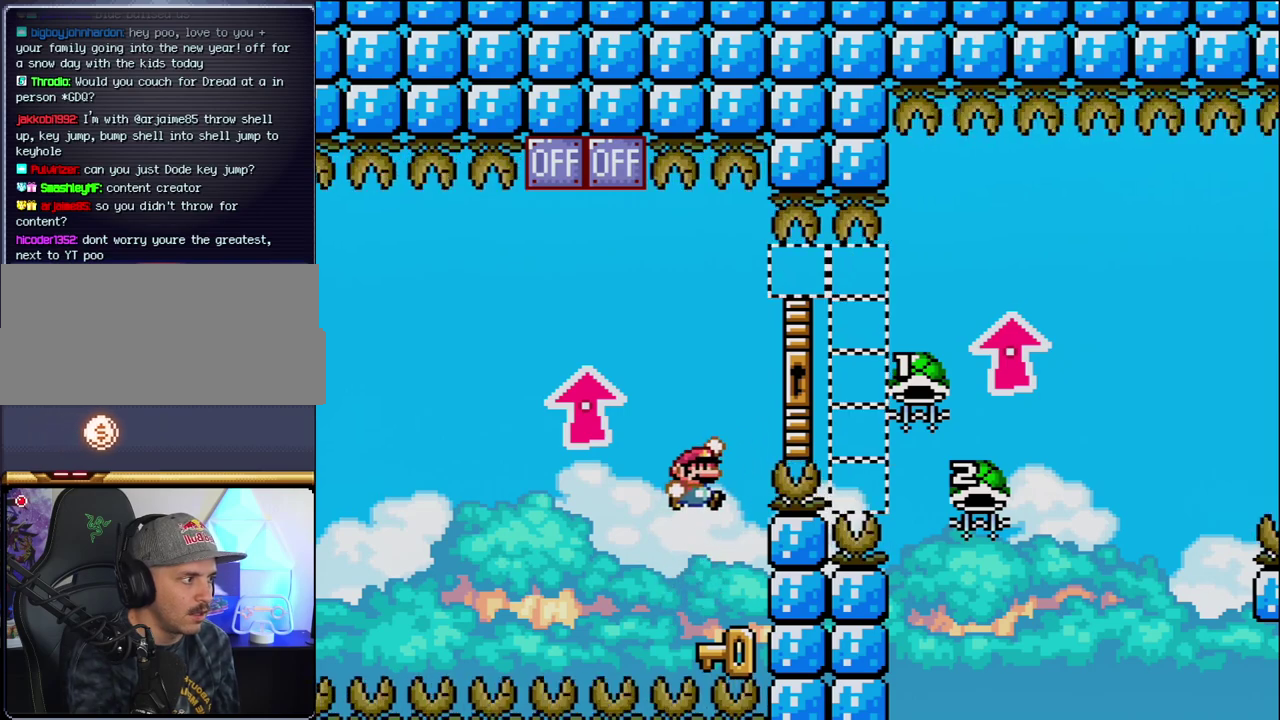
{"buttons": [], "events": [[200, "DPAD_UP", "up"], [350, "DPAD_RIGHT", "up"], [467, "B", "up"], [500, "Y", "up"]]}
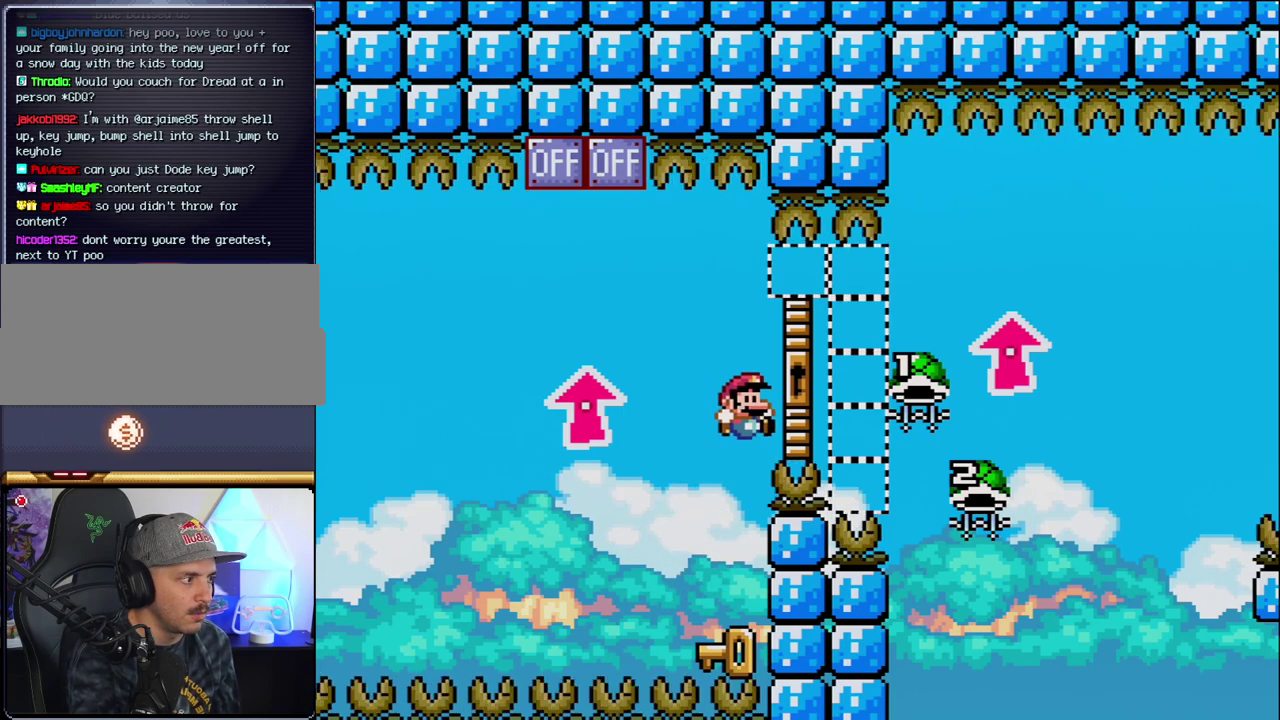
{"buttons": ["B", "Y", "DPAD_UP", "DPAD_RIGHT"], "events": [[100, "DPAD_LEFT", "down"], [250, "DPAD_LEFT", "up"], [317, "B", "down"], [317, "DPAD_RIGHT", "down"], [317, "Y", "down"], [467, "DPAD_UP", "down"]]}
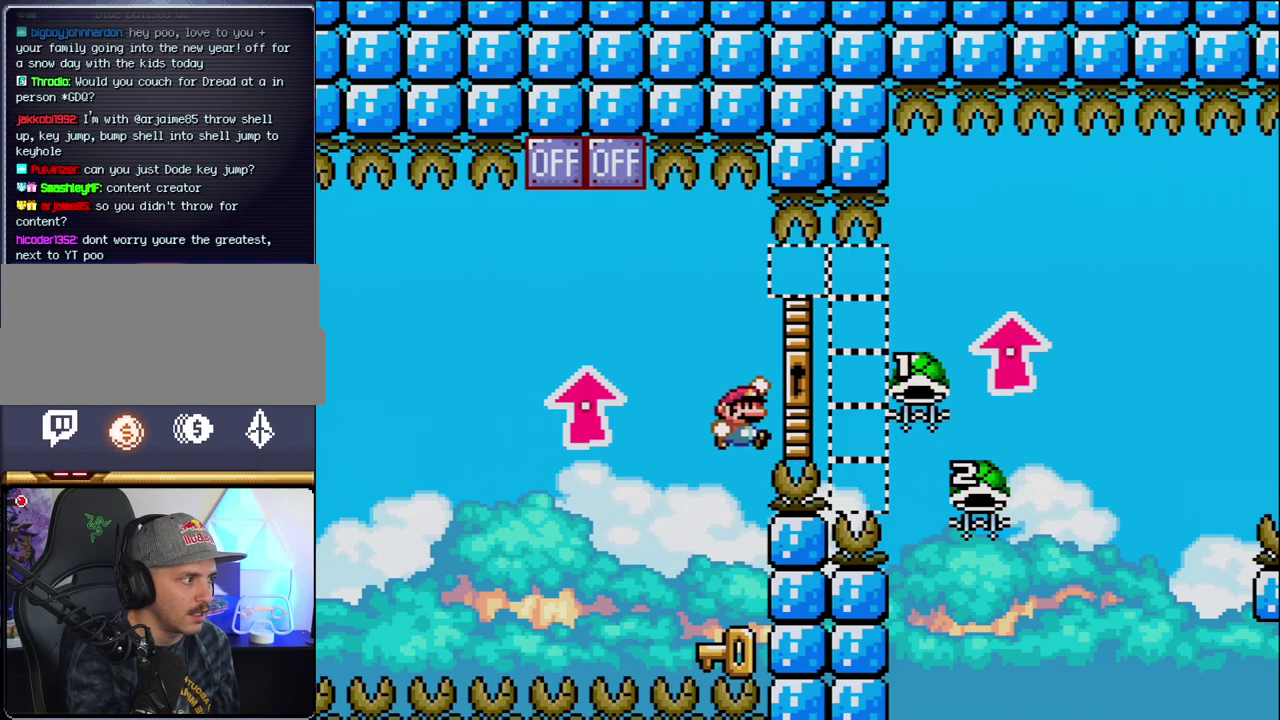
{"buttons": ["DPAD_LEFT"], "events": [[233, "DPAD_RIGHT", "up"], [233, "DPAD_UP", "up"], [350, "B", "up"], [350, "Y", "up"], [433, "DPAD_LEFT", "down"]]}